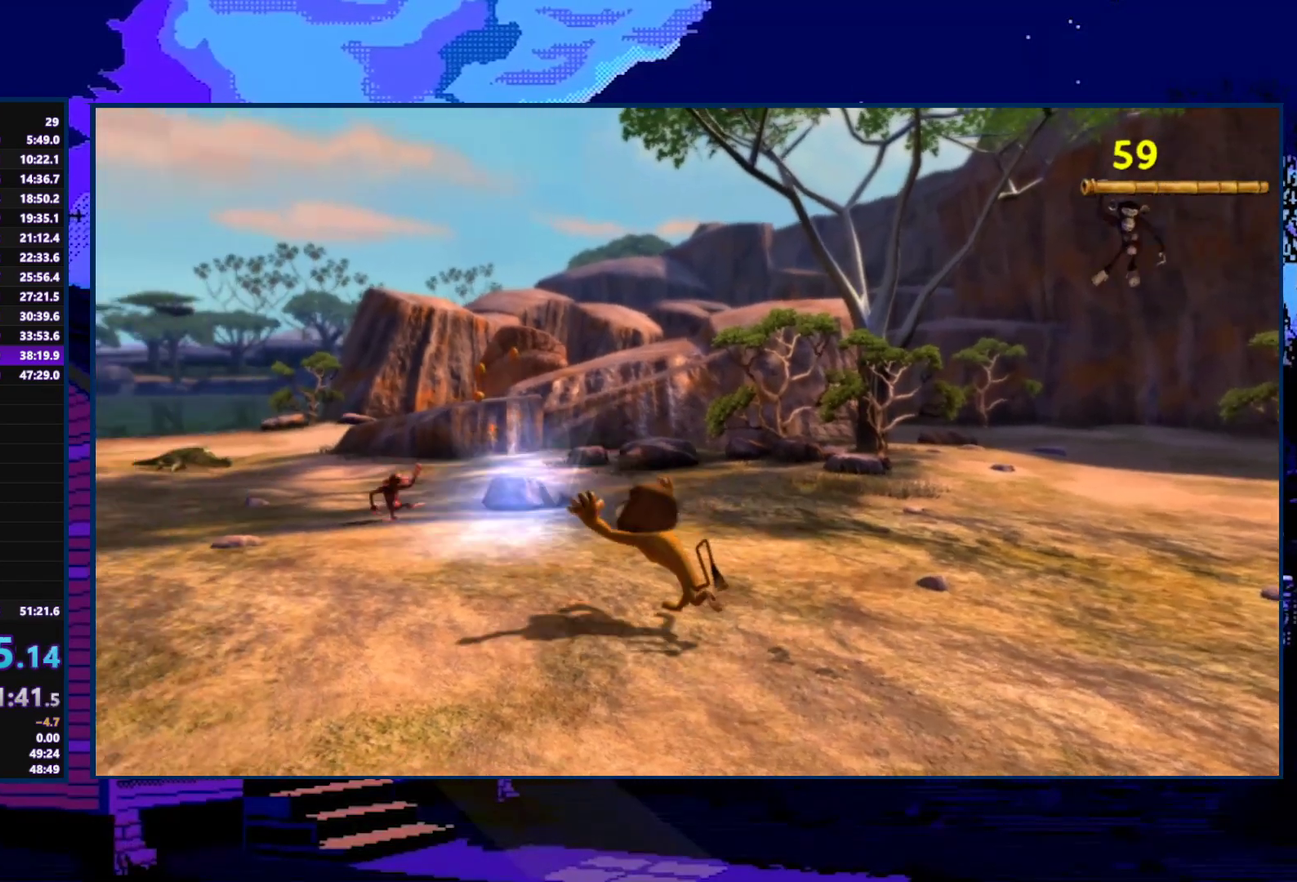
Gameplay with a controller (Xbox layout); each line is a JSON object with the inputs held at the frame after it. "events" lists button and stick changes between this image and that frame as [ms after this image, input, new state], when the widget could be followed in between.
{"buttons": [], "left_stick": "up", "right_stick": "center", "events": [[100, "X", "up"], [133, "left_stick", "up"], [200, "X", "down"], [300, "X", "up"], [367, "X", "down"], [467, "X", "up"]]}
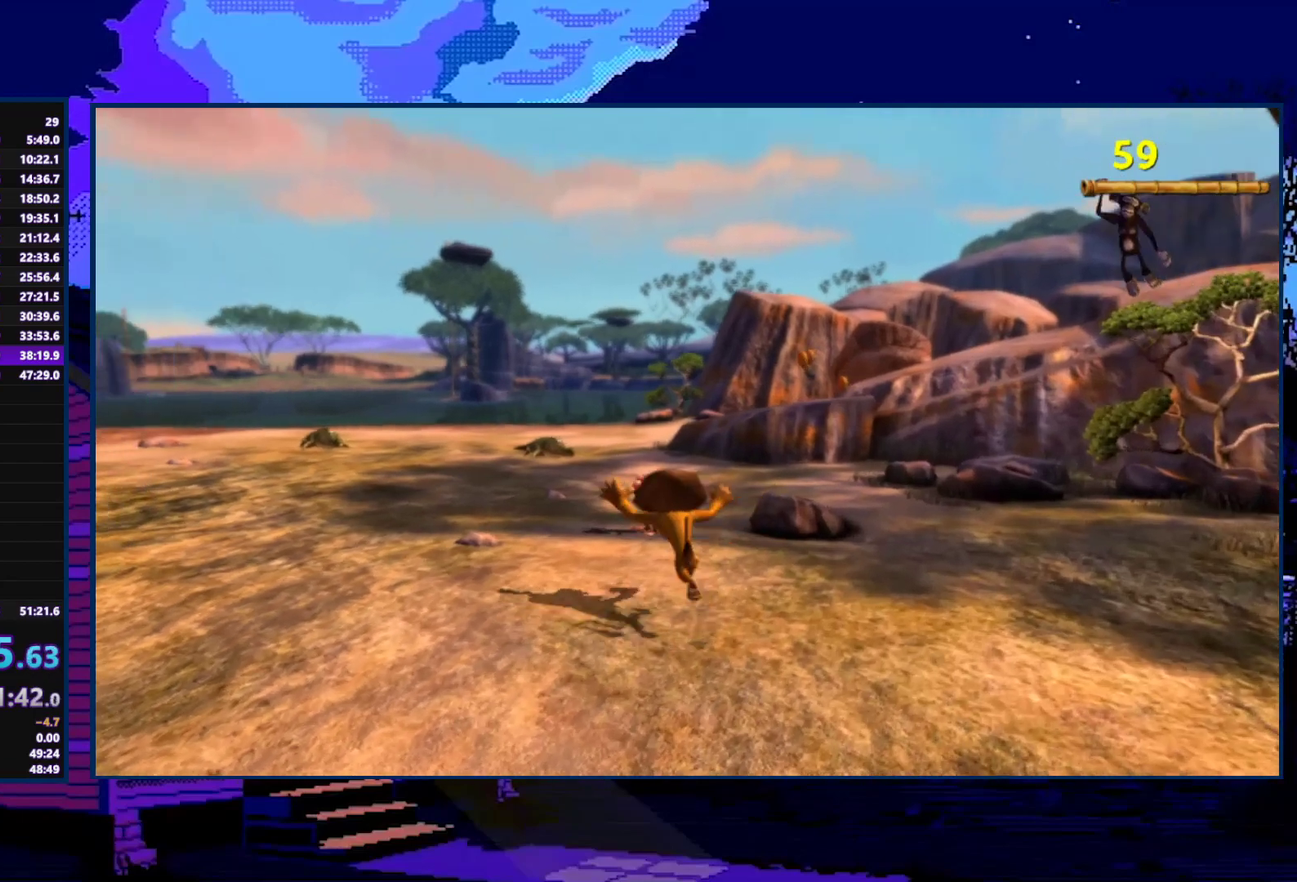
{"buttons": [], "left_stick": "up", "right_stick": "center", "events": []}
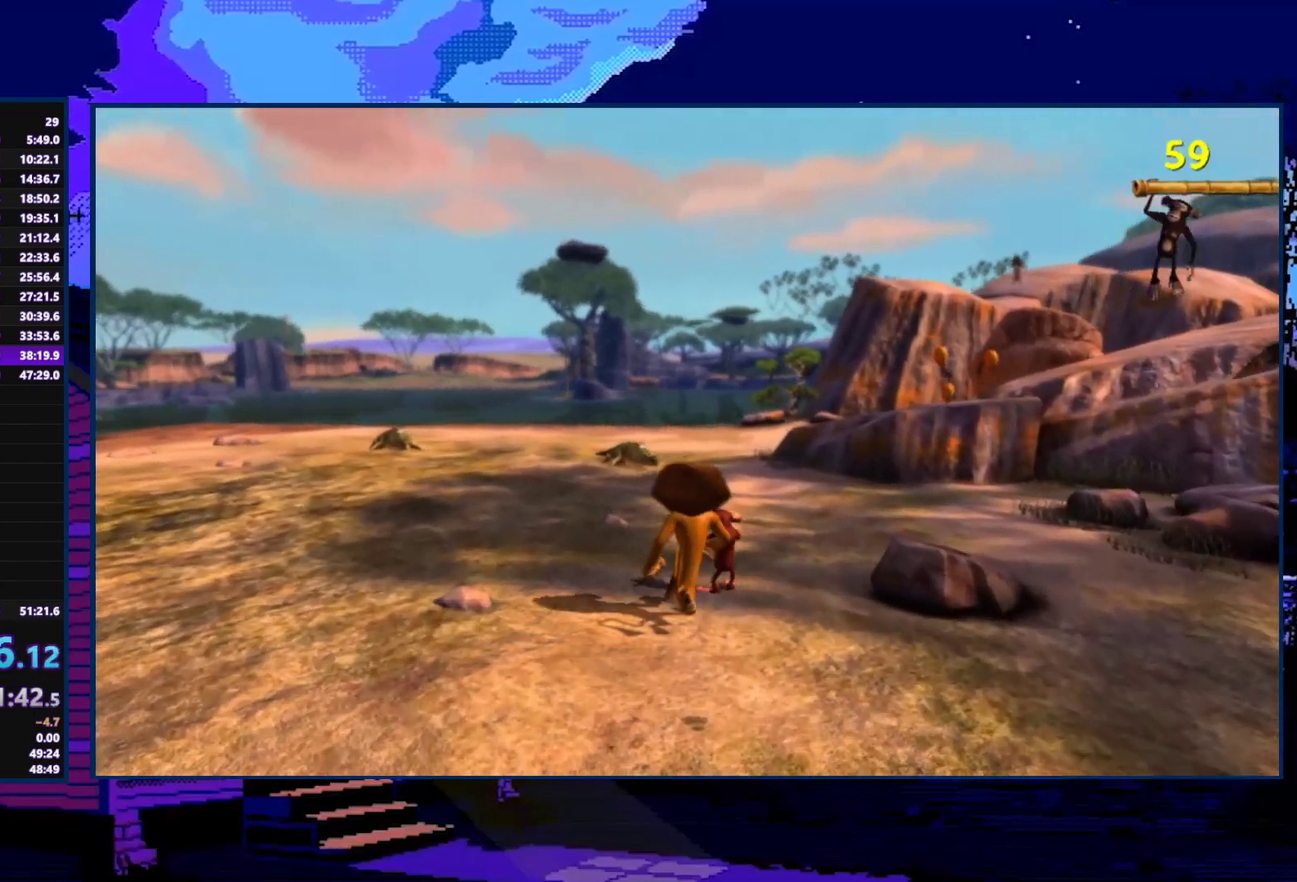
{"buttons": [], "left_stick": "center", "right_stick": "center", "events": [[200, "left_stick", "center"], [267, "START", "down"], [433, "START", "up"]]}
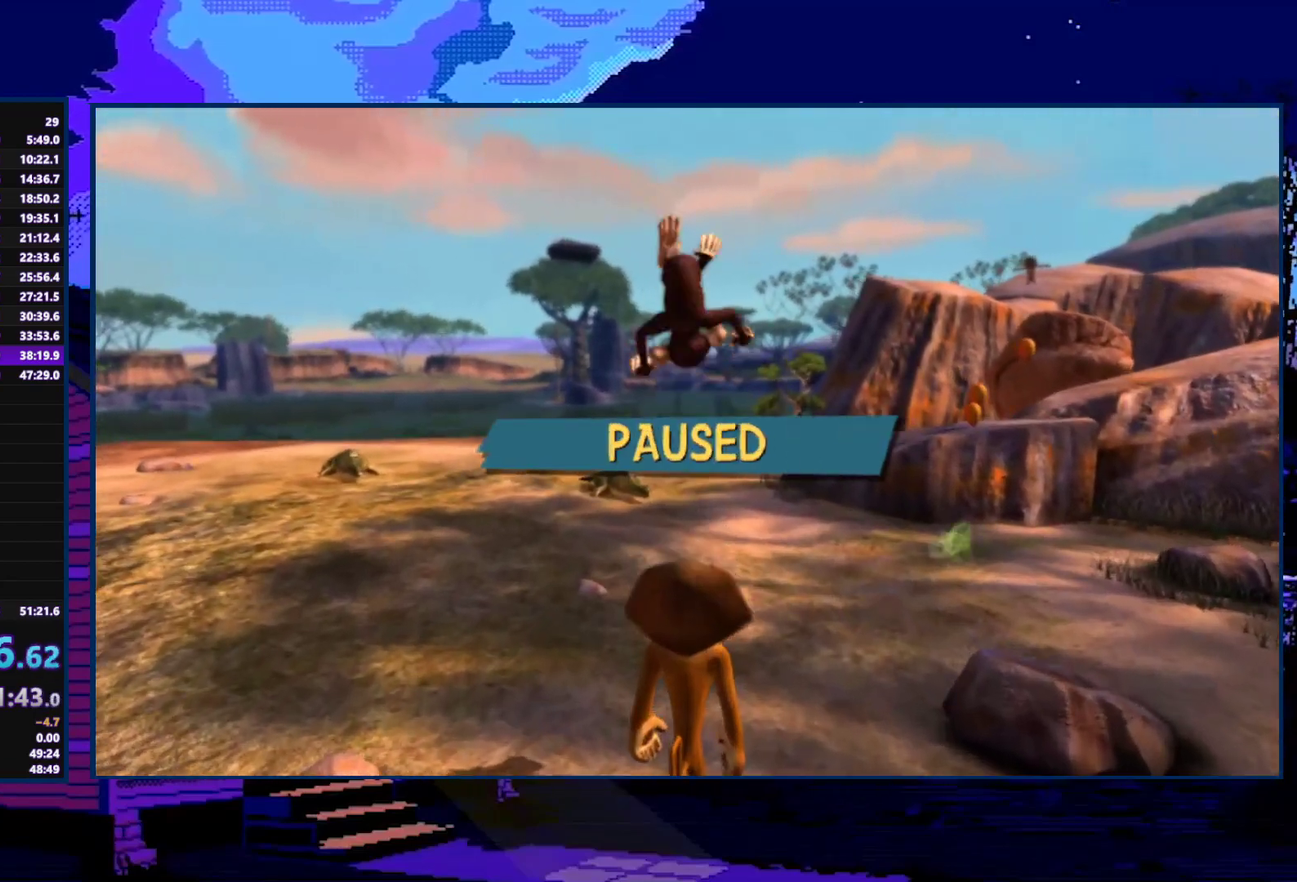
{"buttons": [], "left_stick": "center", "right_stick": "center", "events": [[167, "left_stick", "left"], [267, "left_stick", "up"], [333, "A", "down"], [367, "left_stick", "center"], [433, "A", "up"]]}
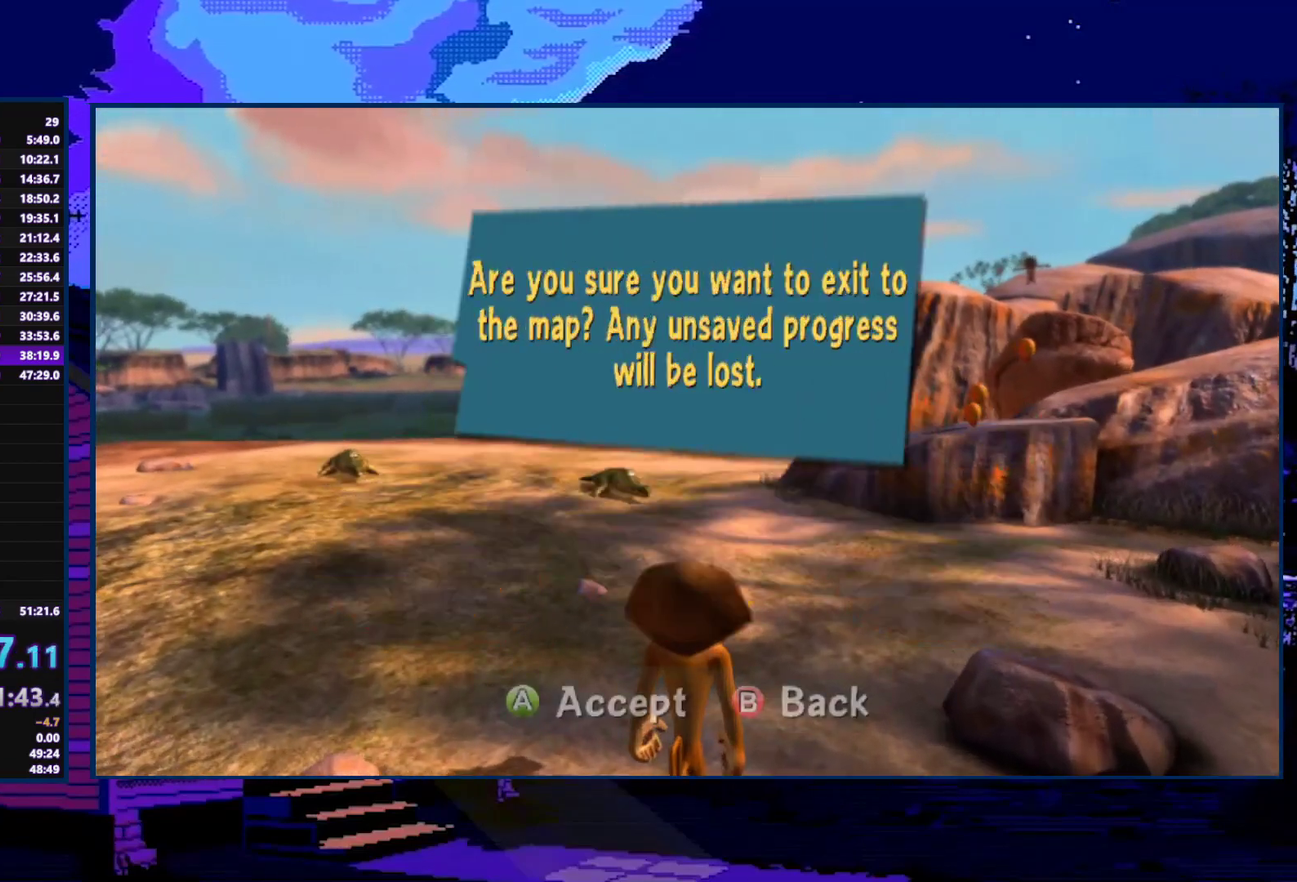
{"buttons": [], "left_stick": "center", "right_stick": "center", "events": [[67, "left_stick", "right"], [133, "A", "down"], [167, "left_stick", "center"], [233, "A", "up"]]}
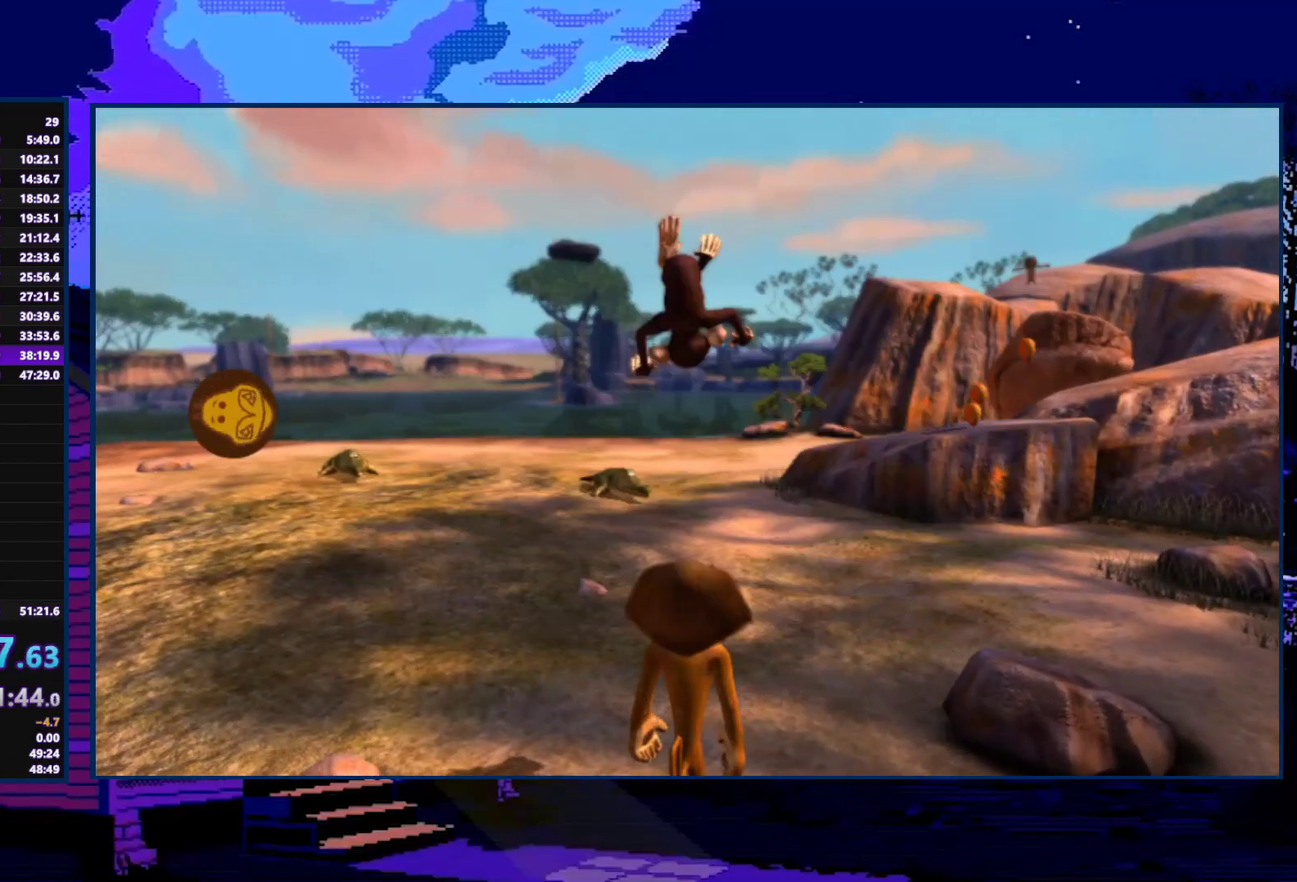
{"buttons": [], "left_stick": "center", "right_stick": "center", "events": []}
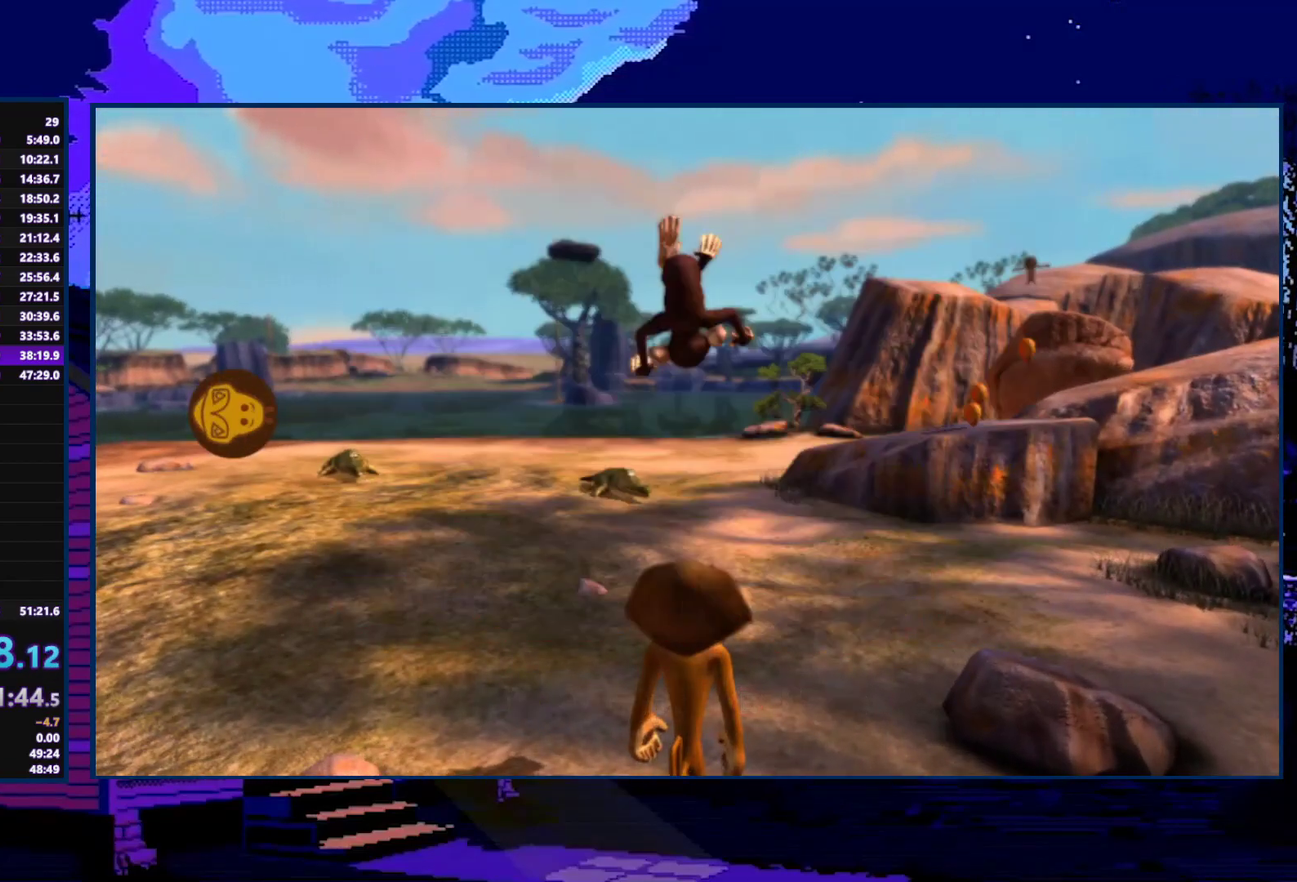
{"buttons": [], "left_stick": "center", "right_stick": "center", "events": []}
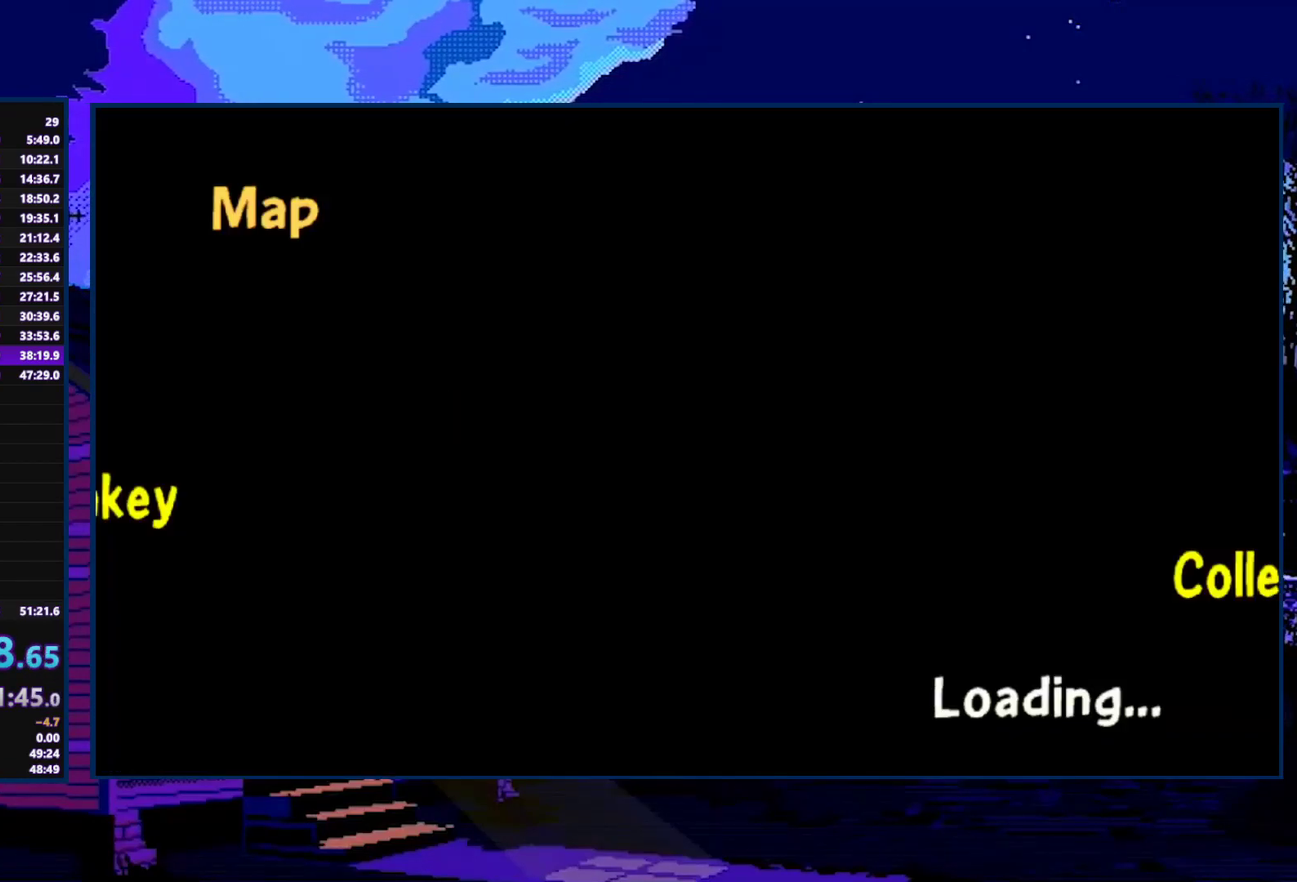
{"buttons": [], "left_stick": "right", "right_stick": "center", "events": [[133, "left_stick", "right"], [367, "left_stick", "center"], [433, "left_stick", "right"]]}
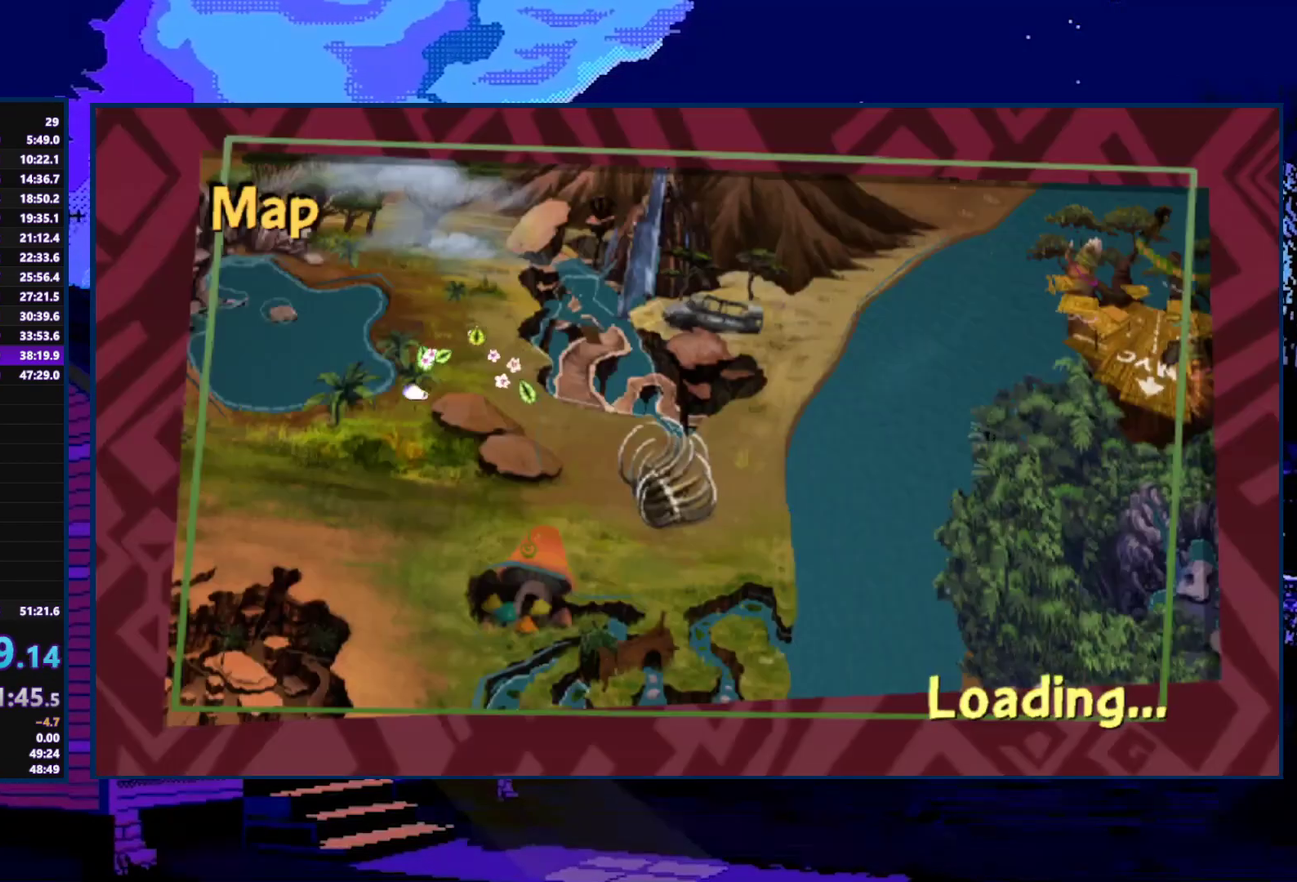
{"buttons": [], "left_stick": "center", "right_stick": "center", "events": [[33, "left_stick", "up-right"], [100, "left_stick", "right"], [467, "left_stick", "center"]]}
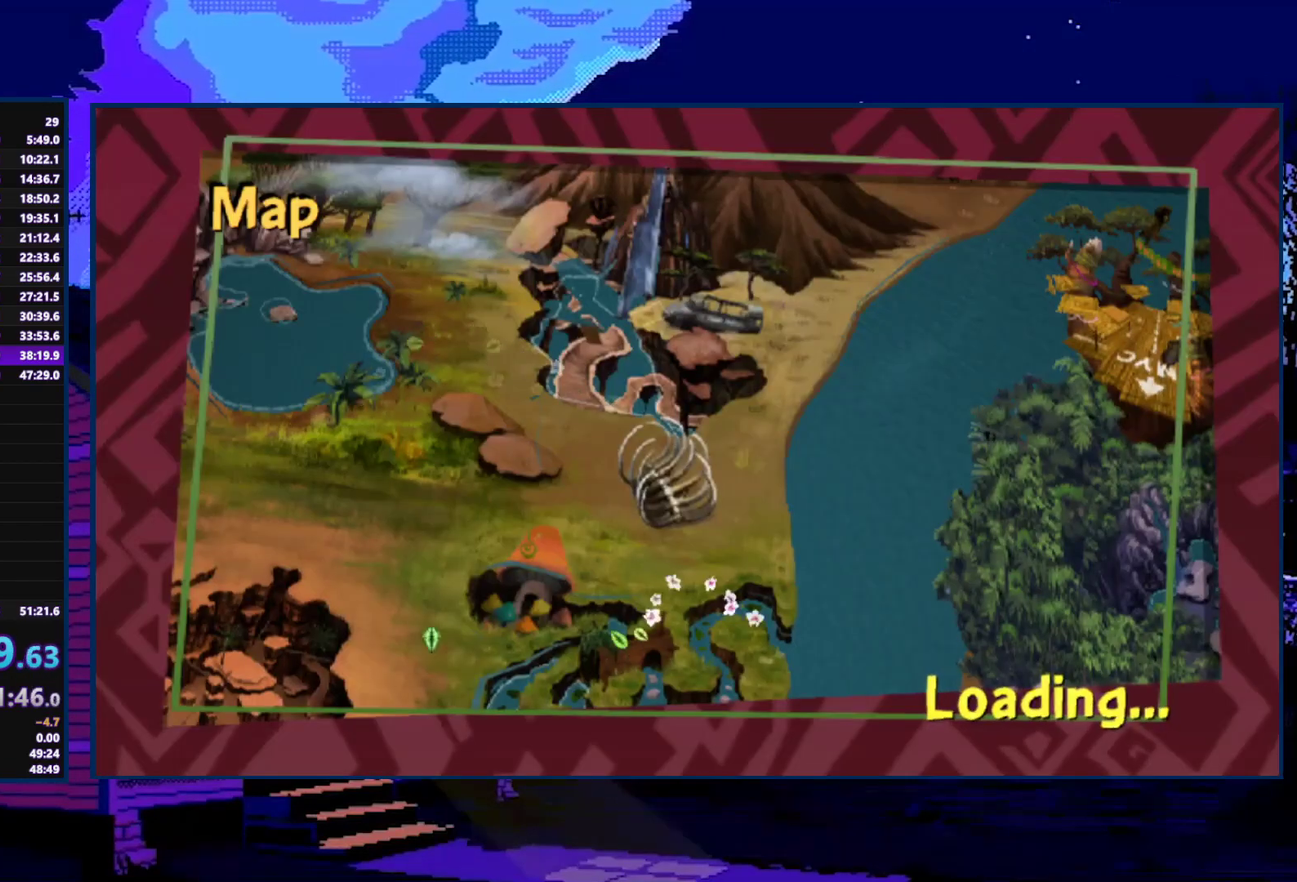
{"buttons": [], "left_stick": "right", "right_stick": "center", "events": [[33, "left_stick", "right"], [100, "left_stick", "center"], [167, "left_stick", "right"]]}
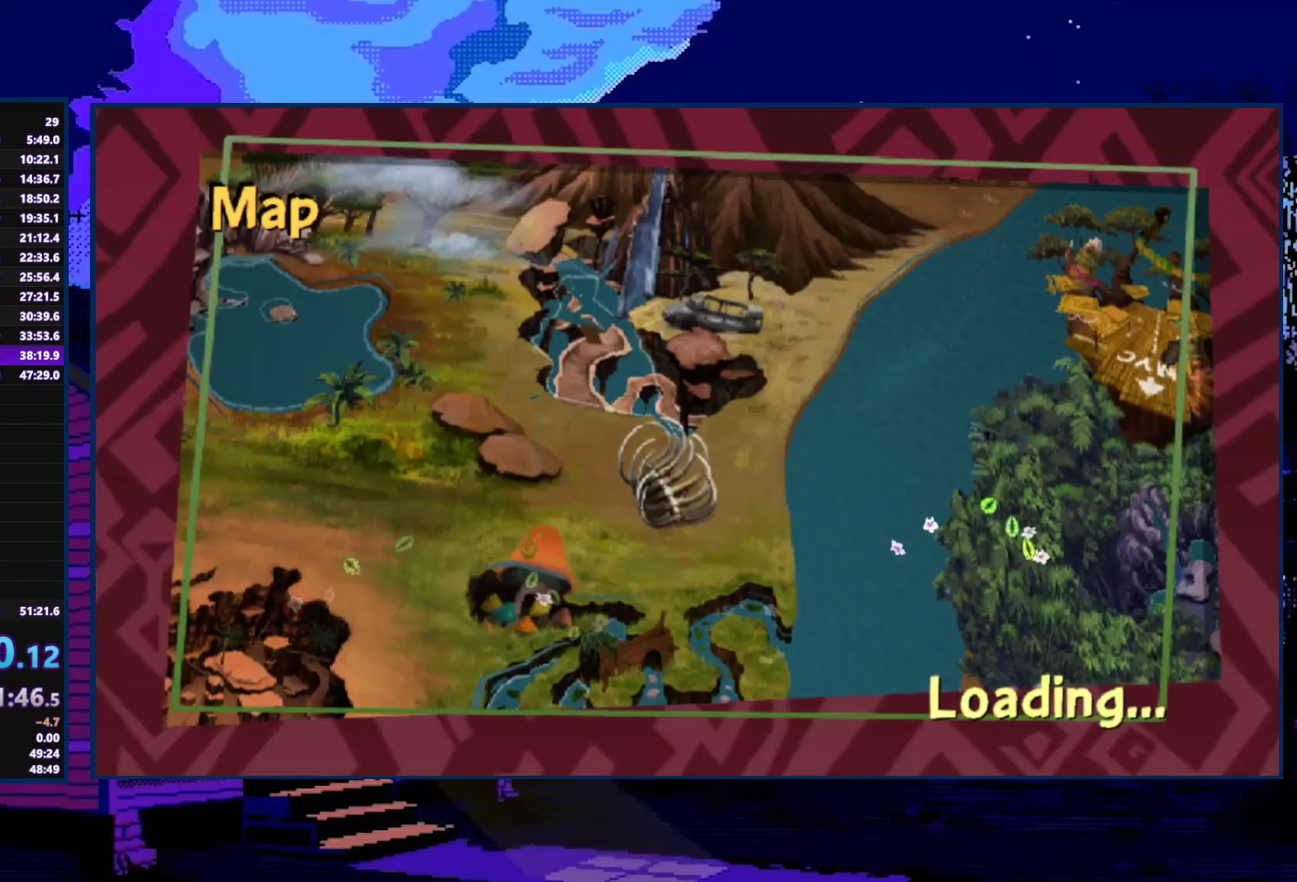
{"buttons": [], "left_stick": "right", "right_stick": "center", "events": [[67, "left_stick", "center"], [133, "left_stick", "right"]]}
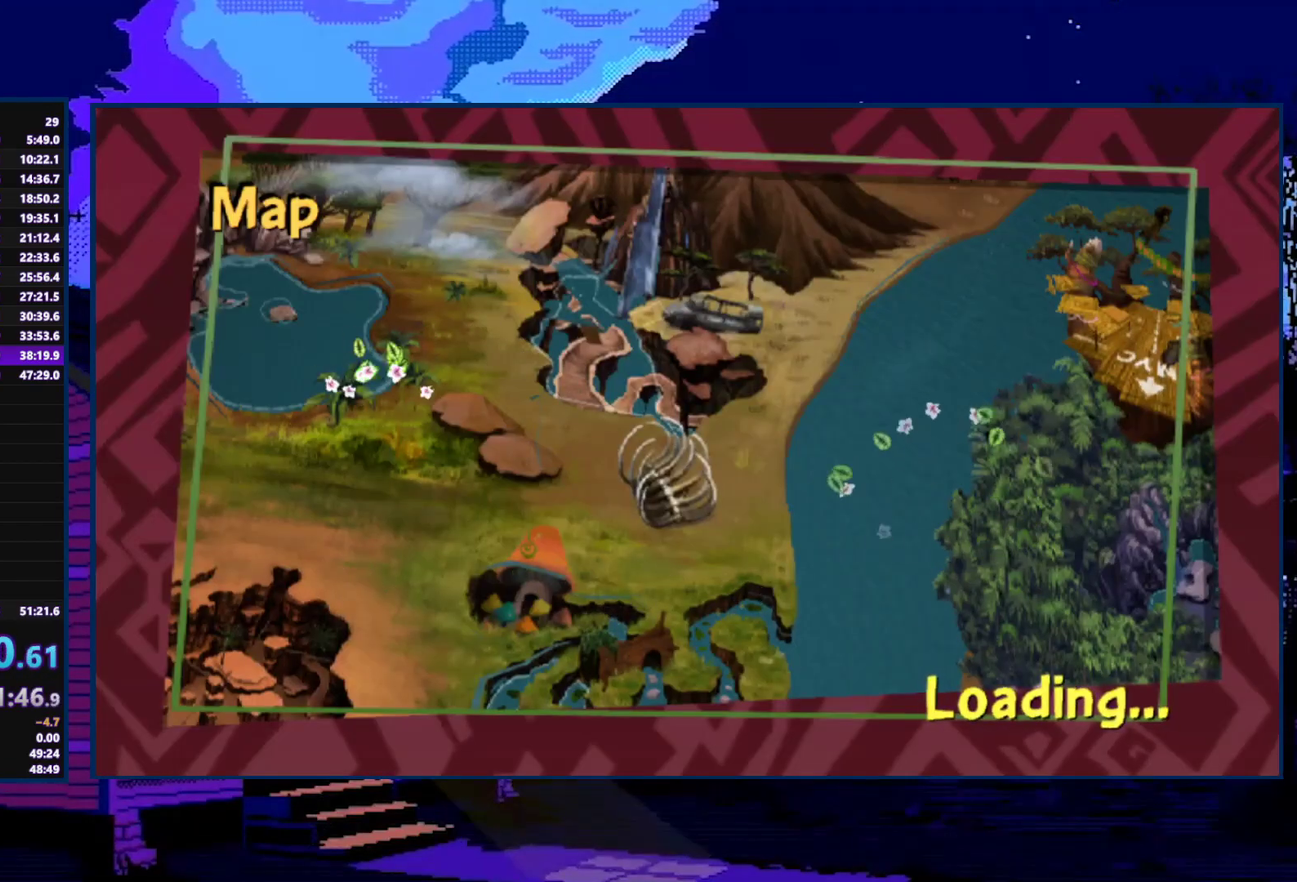
{"buttons": [], "left_stick": "center", "right_stick": "center", "events": [[333, "left_stick", "center"], [400, "left_stick", "right"], [500, "left_stick", "center"]]}
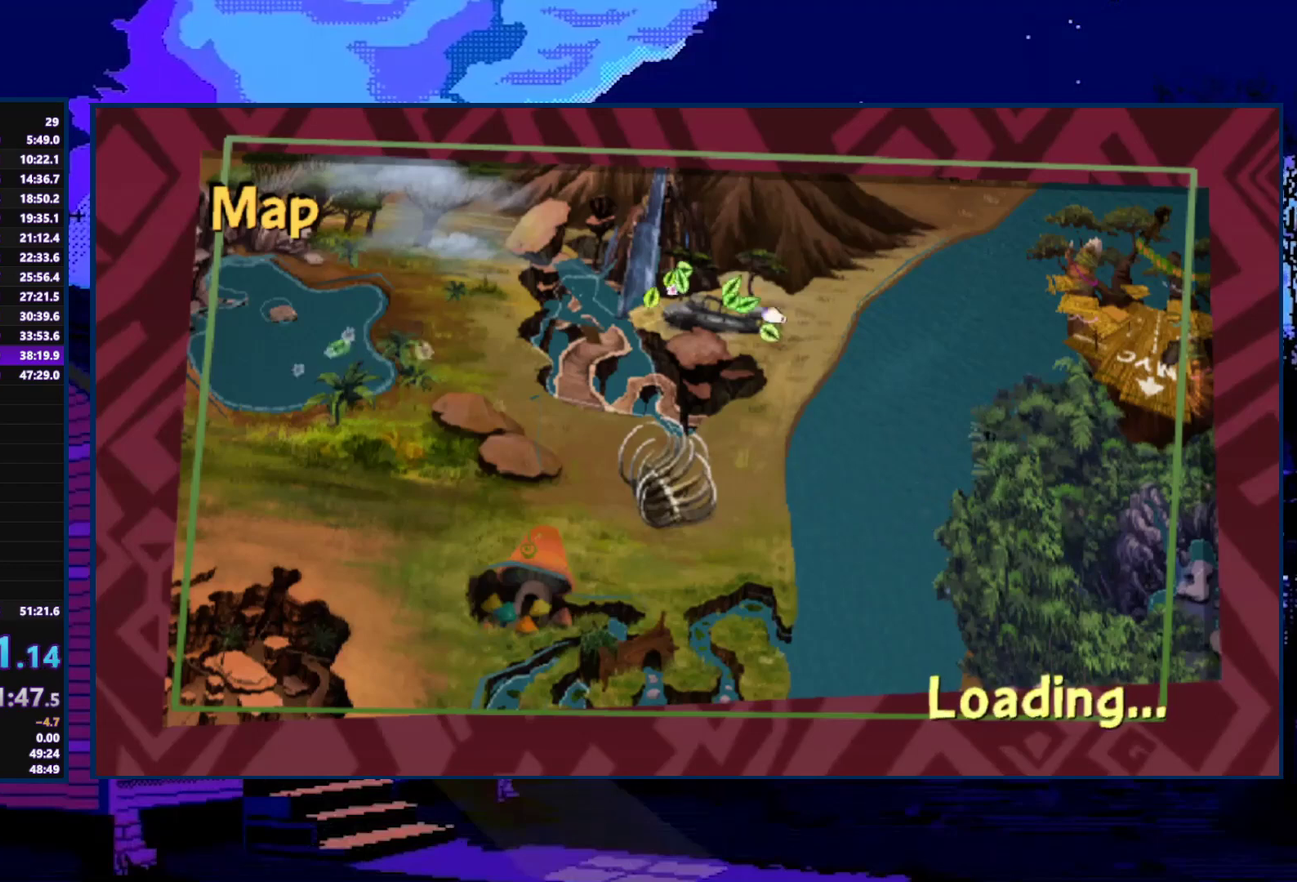
{"buttons": [], "left_stick": "center", "right_stick": "center", "events": [[67, "left_stick", "right"], [300, "left_stick", "center"], [367, "left_stick", "right"], [467, "left_stick", "center"]]}
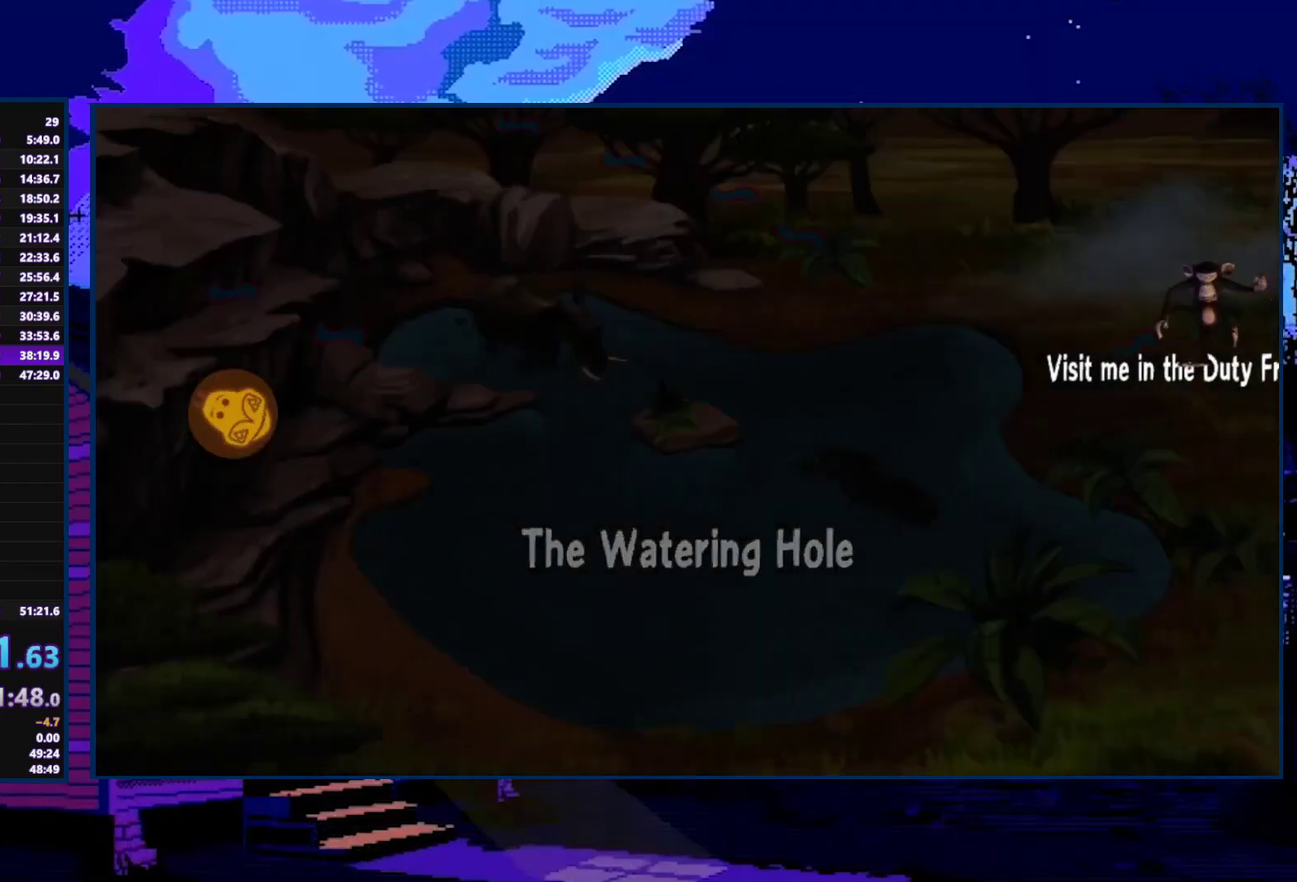
{"buttons": [], "left_stick": "center", "right_stick": "center", "events": [[33, "left_stick", "right"], [133, "left_stick", "center"], [333, "A", "down"], [433, "A", "up"]]}
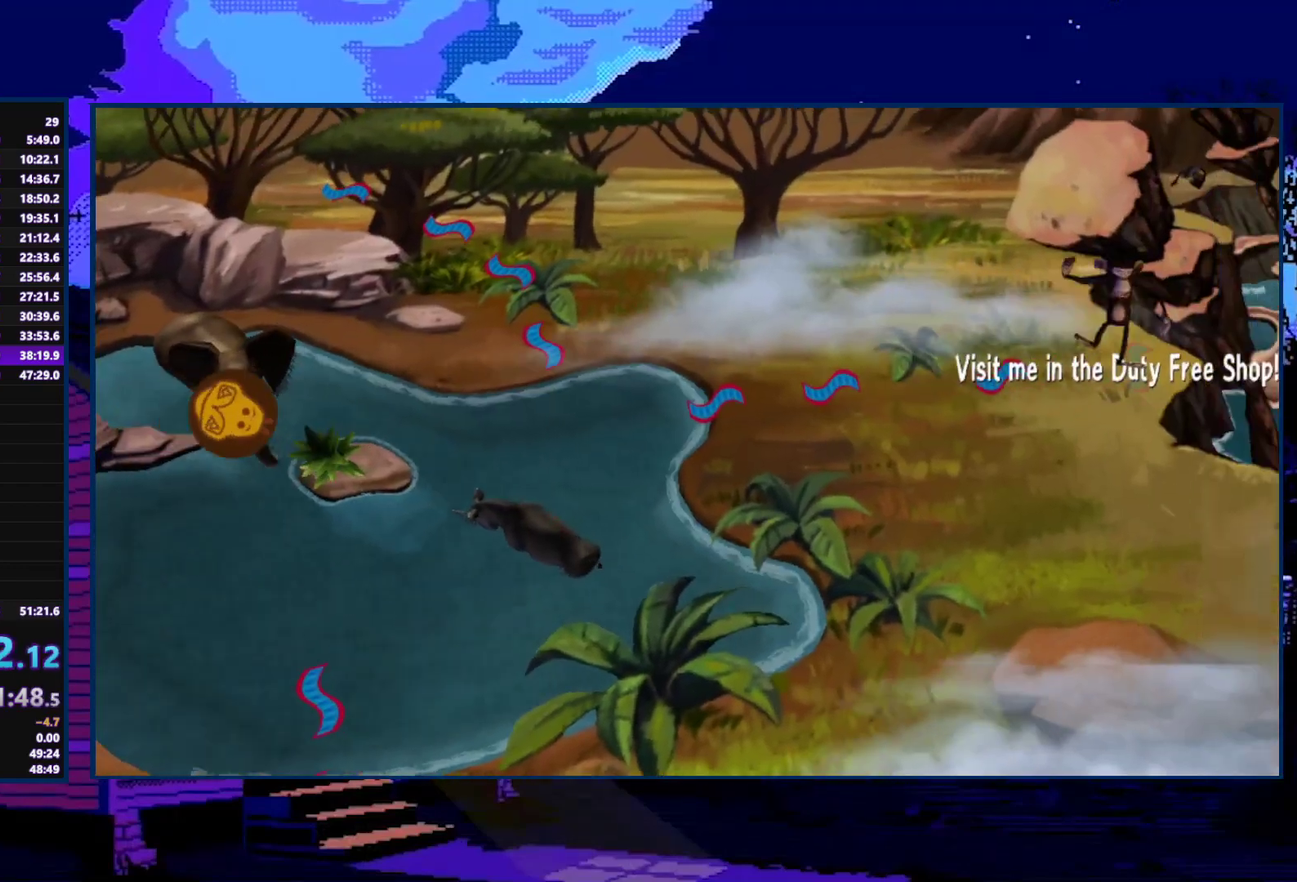
{"buttons": [], "left_stick": "center", "right_stick": "center", "events": [[300, "A", "down"], [367, "A", "up"], [433, "A", "down"], [500, "A", "up"]]}
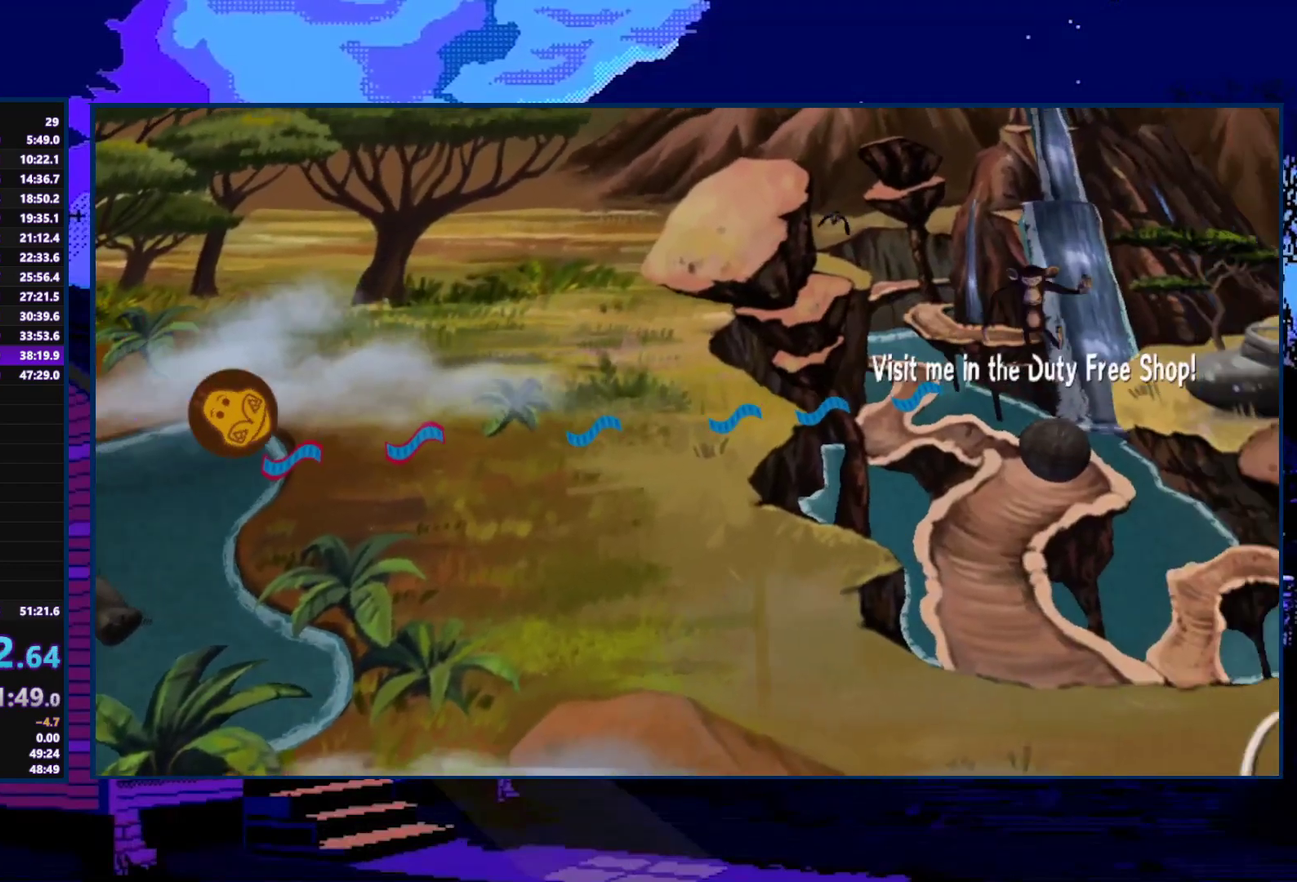
{"buttons": ["A"], "left_stick": "center", "right_stick": "center", "events": [[67, "A", "down"], [133, "A", "up"], [200, "A", "down"], [267, "A", "up"], [333, "A", "down"]]}
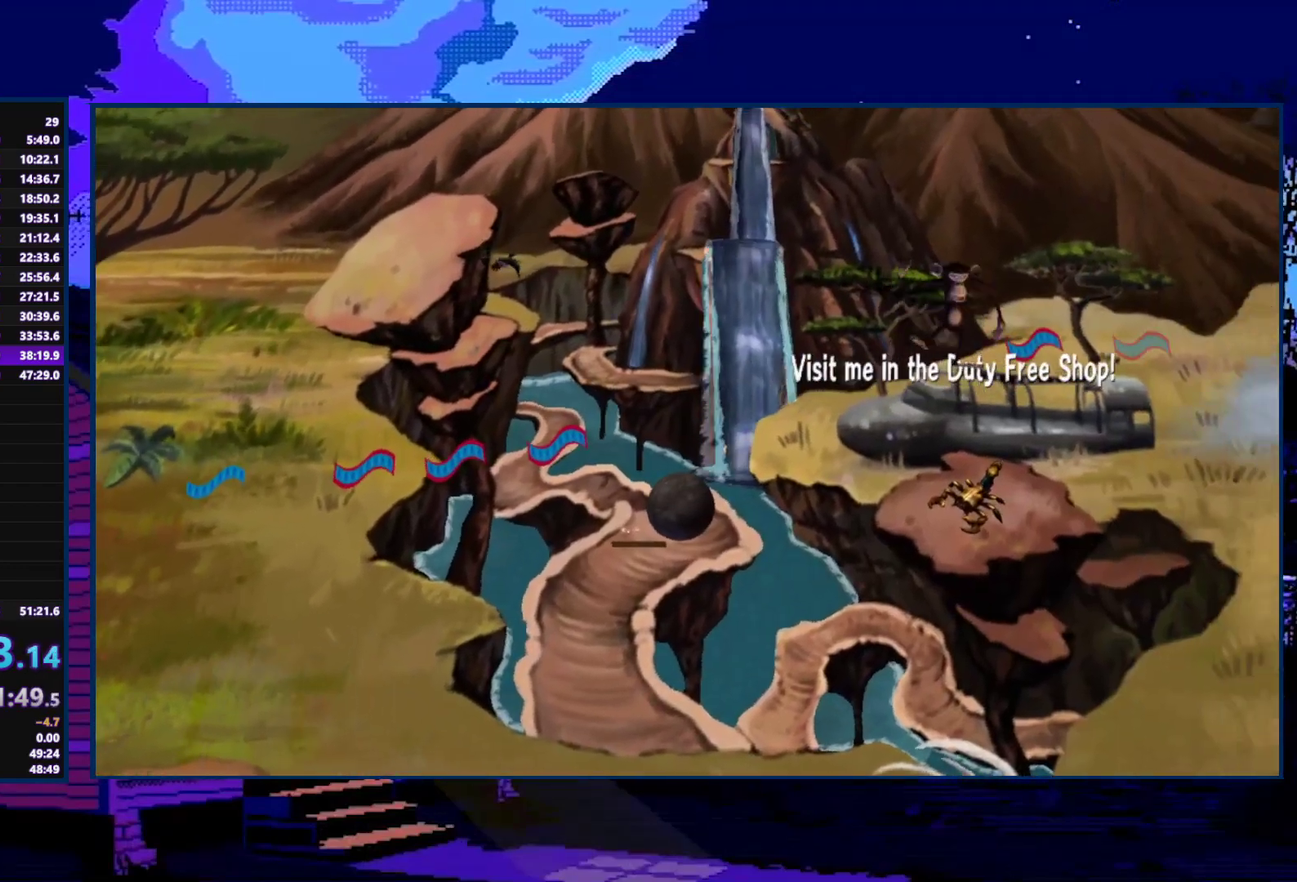
{"buttons": ["A"], "left_stick": "center", "right_stick": "center", "events": [[33, "A", "up"], [333, "A", "down"], [400, "A", "up"], [467, "A", "down"]]}
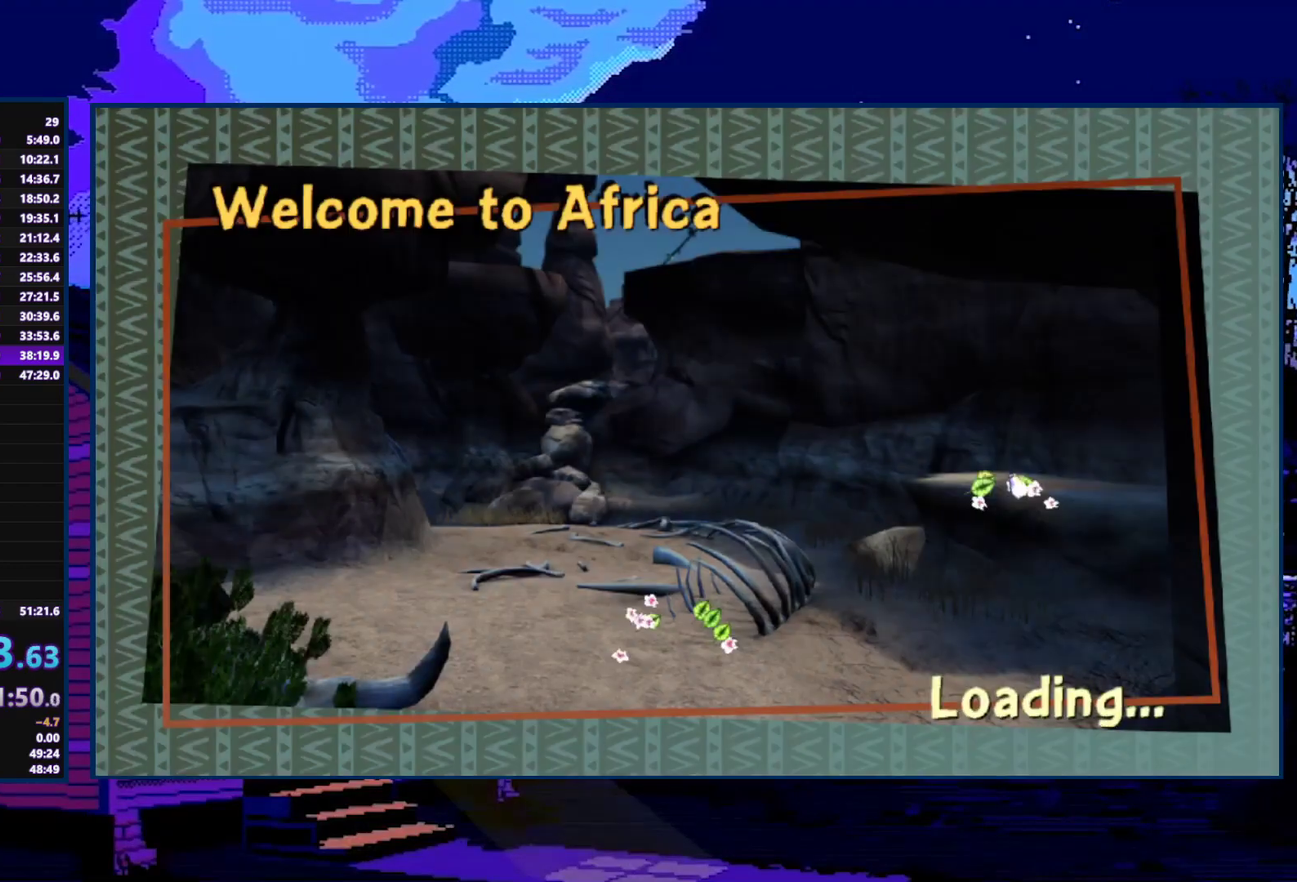
{"buttons": [], "left_stick": "up-right", "right_stick": "center", "events": [[33, "A", "up"], [433, "left_stick", "up-right"]]}
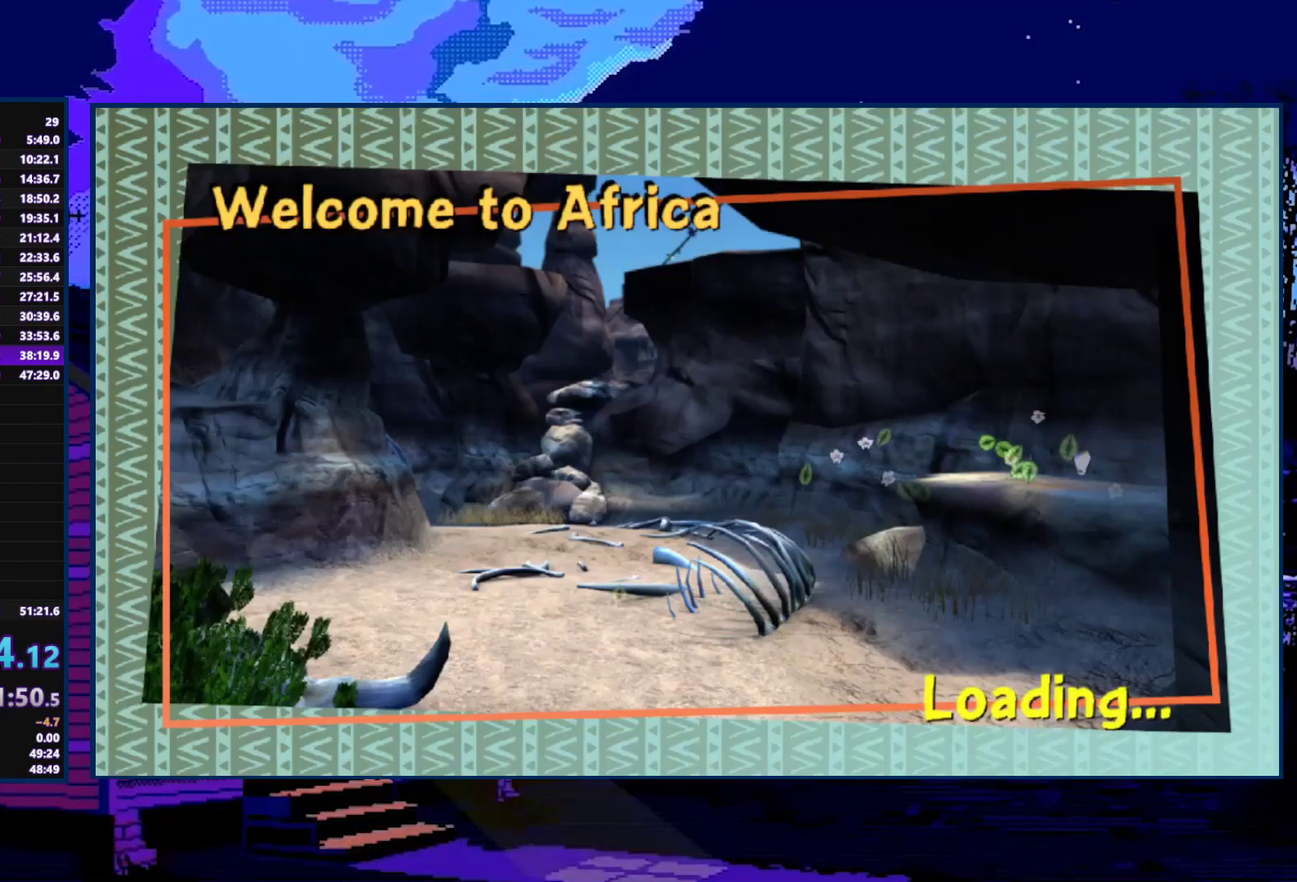
{"buttons": [], "left_stick": "up-right", "right_stick": "center", "events": []}
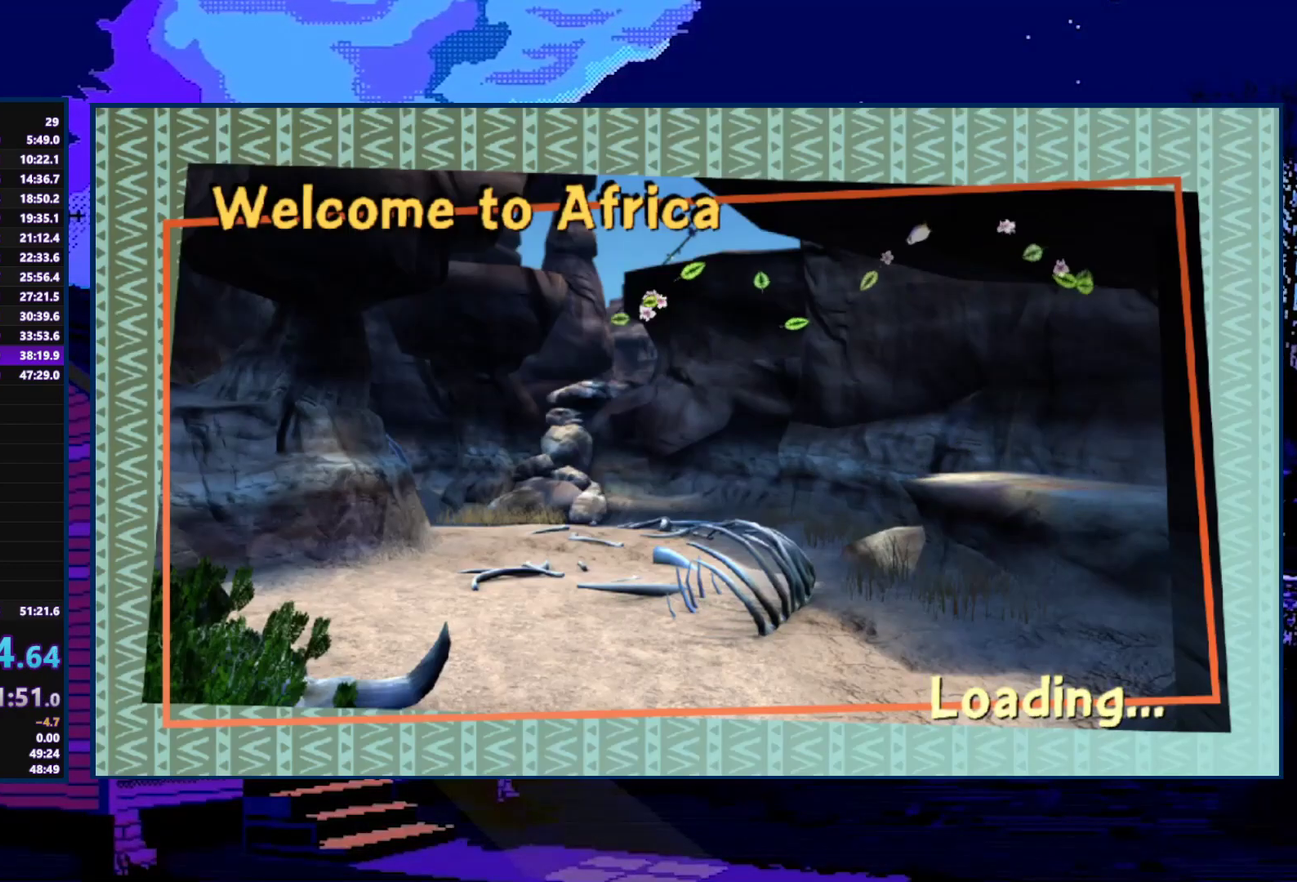
{"buttons": [], "left_stick": "up", "right_stick": "center", "events": [[167, "left_stick", "up"]]}
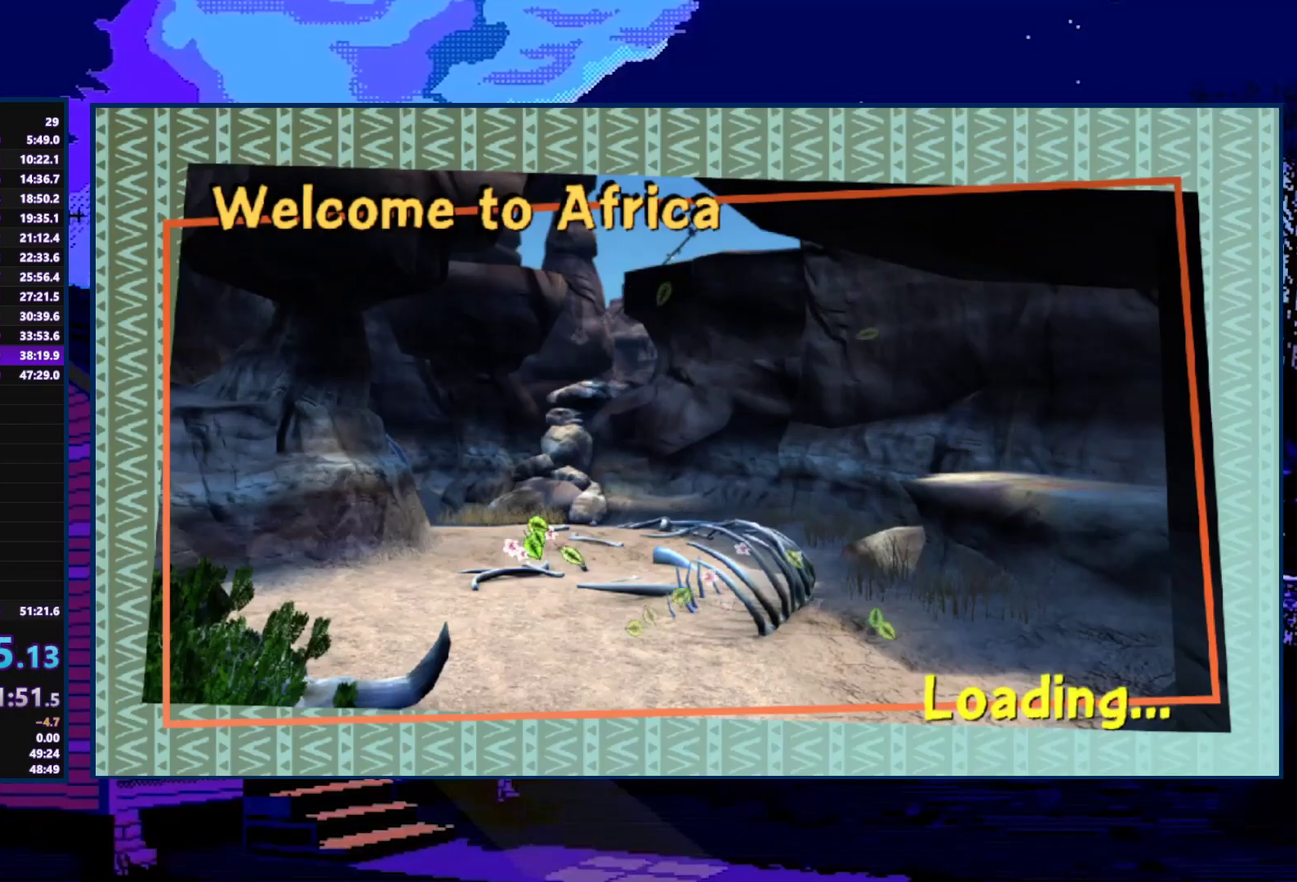
{"buttons": [], "left_stick": "up-right", "right_stick": "center", "events": [[167, "left_stick", "up-right"]]}